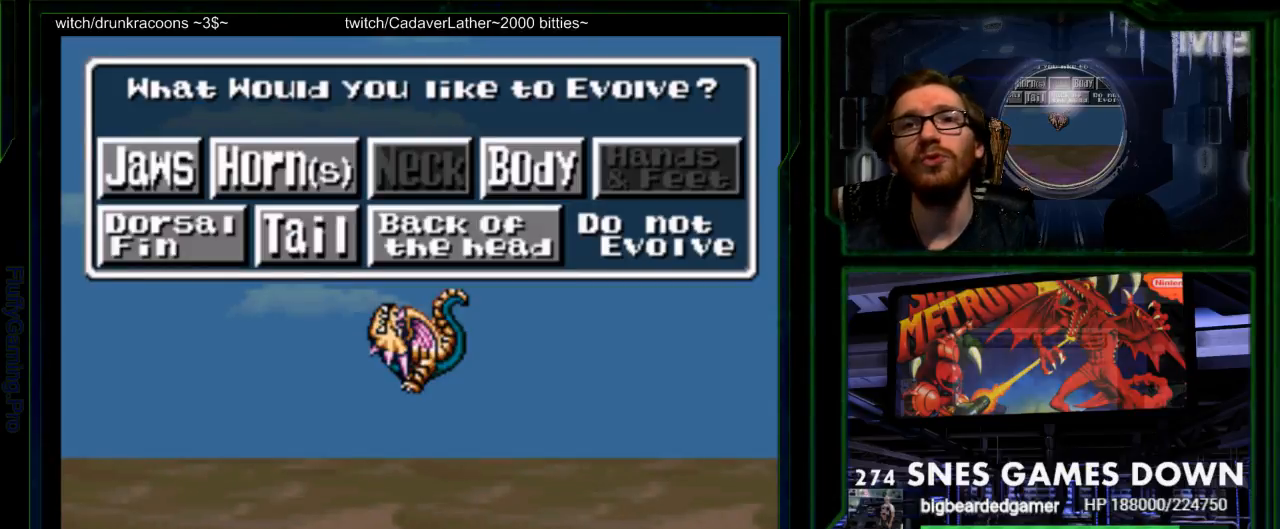
Gameplay with a controller (Nintendo layout); each line is a JSON object with the inputs held at the frame after it. "events" lists button and stick changes between this image and that frame as [ms after this image, input, new state], when the widget could be followed in between. Not read: L3 R3 SELECT.
{"buttons": [], "events": [[350, "DPAD_DOWN", "down"], [400, "DPAD_DOWN", "up"]]}
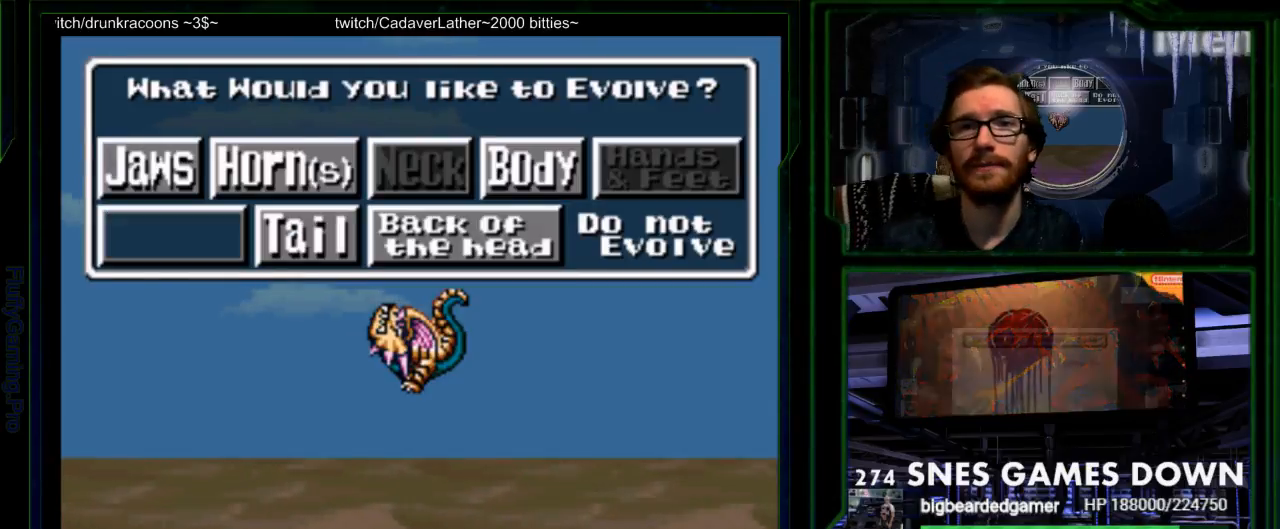
{"buttons": [], "events": []}
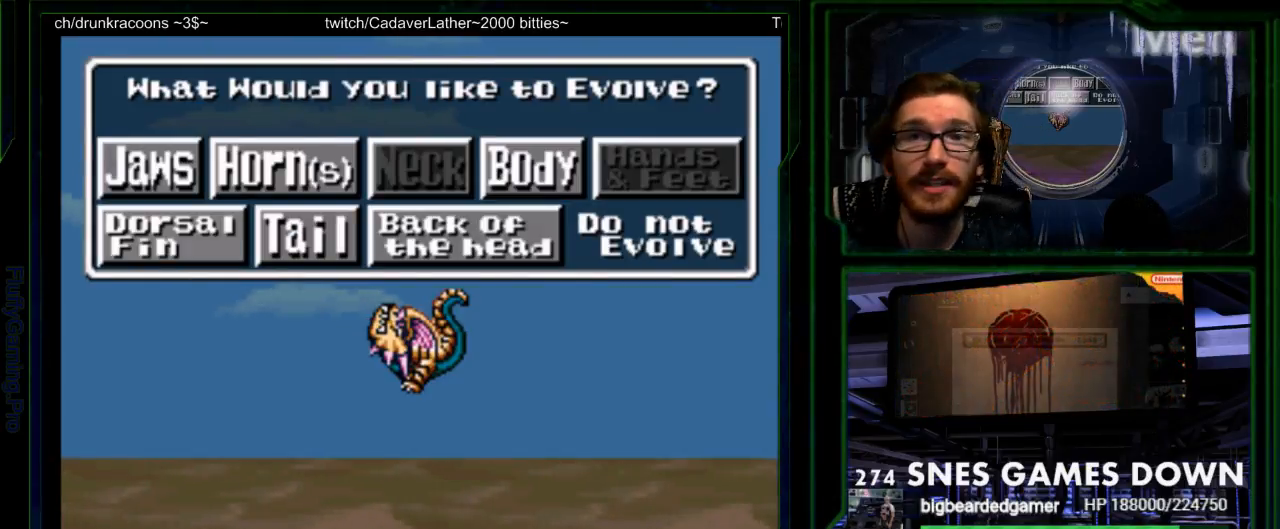
{"buttons": [], "events": [[17, "DPAD_RIGHT", "down"], [150, "DPAD_RIGHT", "up"]]}
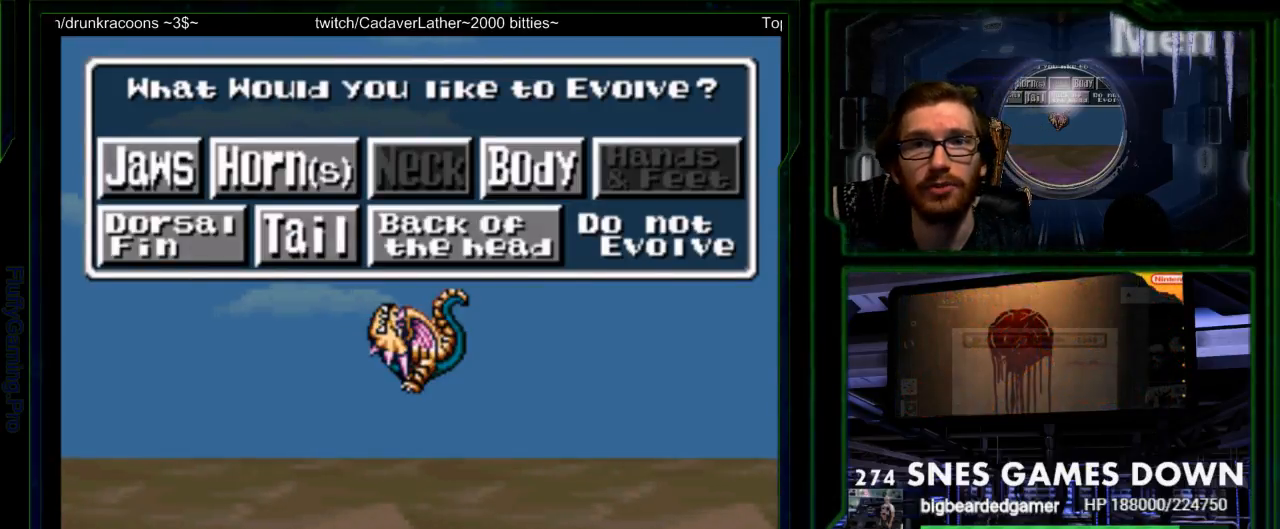
{"buttons": [], "events": [[83, "DPAD_LEFT", "down"], [200, "DPAD_LEFT", "up"], [217, "DPAD_DOWN", "down"], [317, "DPAD_DOWN", "up"], [317, "DPAD_RIGHT", "down"], [450, "DPAD_RIGHT", "up"]]}